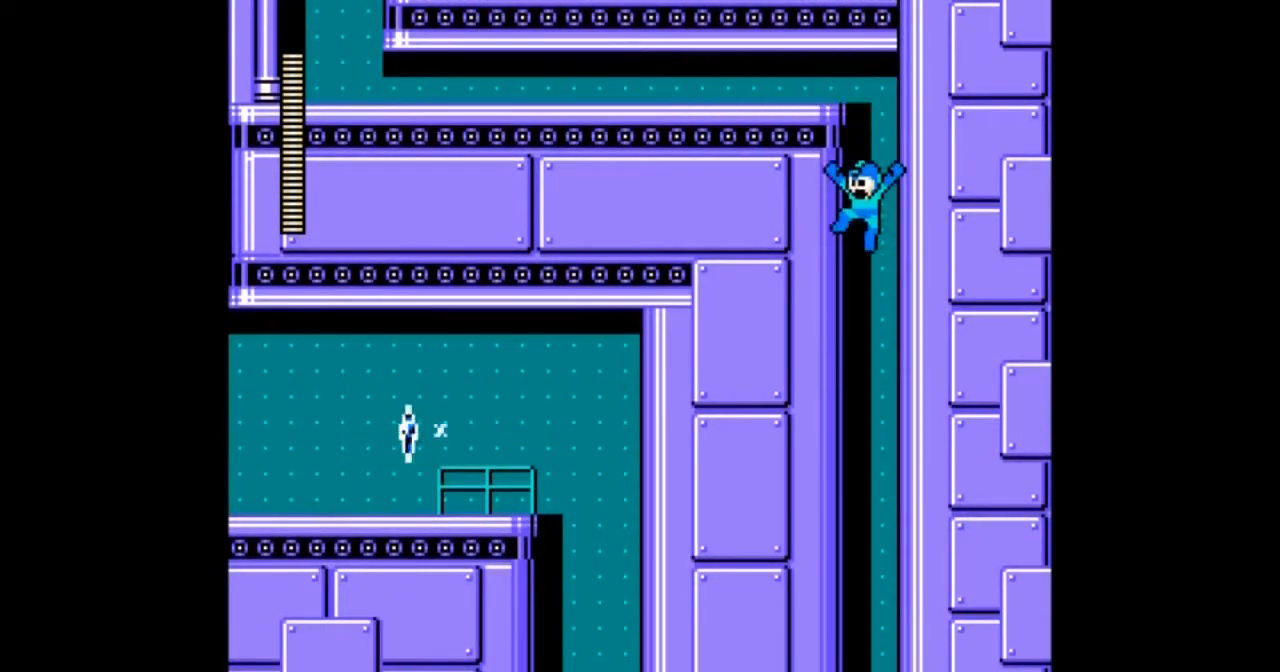
Gameplay with a controller; each line is a JSON object with the inputs held at the frame after it. "events" lists button and stick changes between this image and that frame as [ms after this image, input, new state], when the widget could be followed in between. Not read: L3 R3 START.
{"buttons": ["DPAD_LEFT"], "events": []}
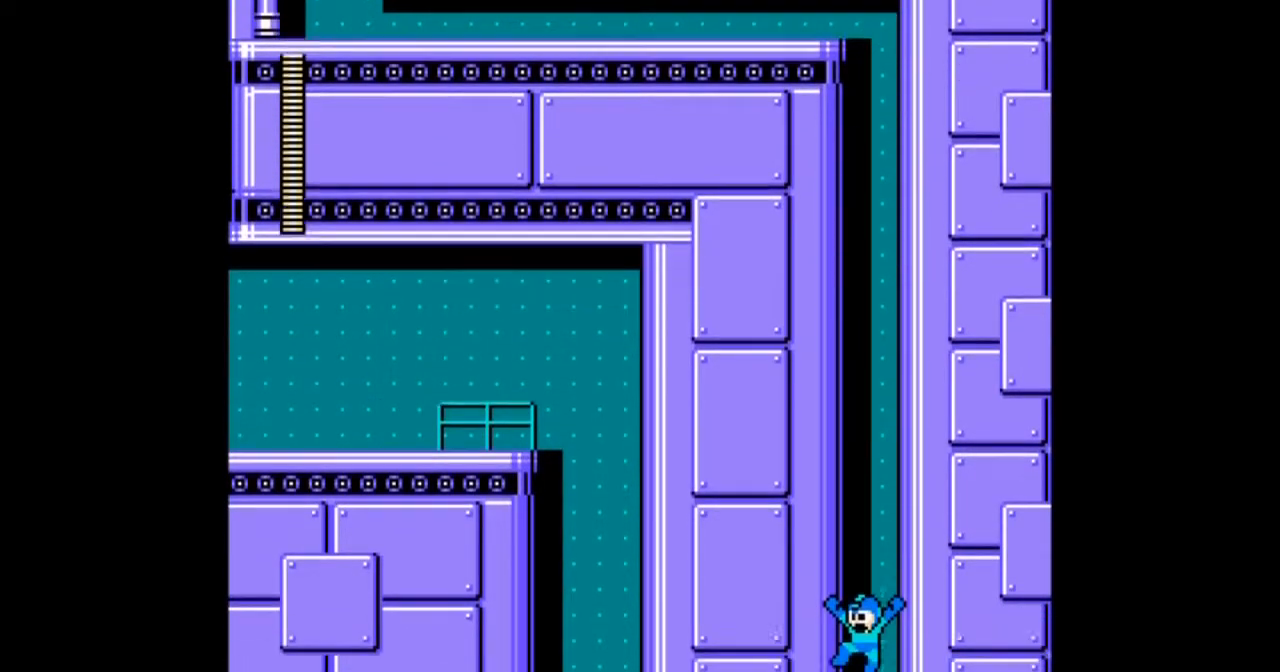
{"buttons": ["DPAD_LEFT"], "events": [[301, "DPAD_LEFT", "up"], [501, "DPAD_LEFT", "down"]]}
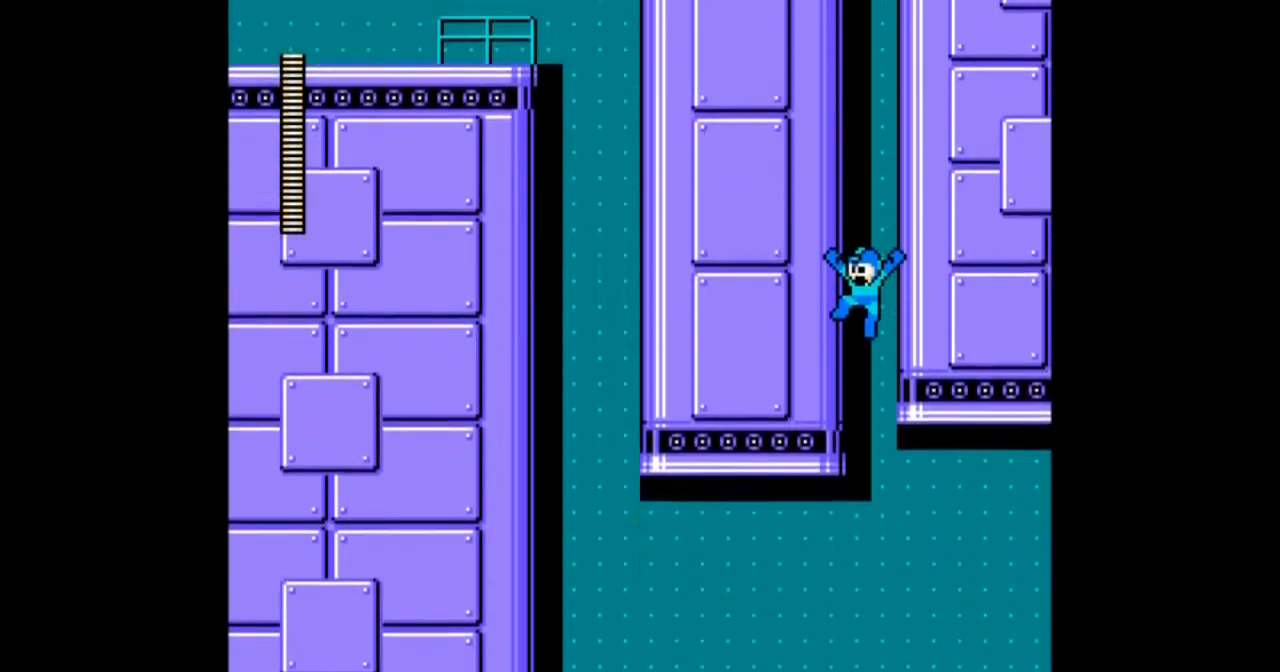
{"buttons": [], "events": [[67, "DPAD_LEFT", "up"], [200, "DPAD_LEFT", "down"], [267, "DPAD_LEFT", "up"], [367, "DPAD_LEFT", "down"], [434, "DPAD_LEFT", "up"]]}
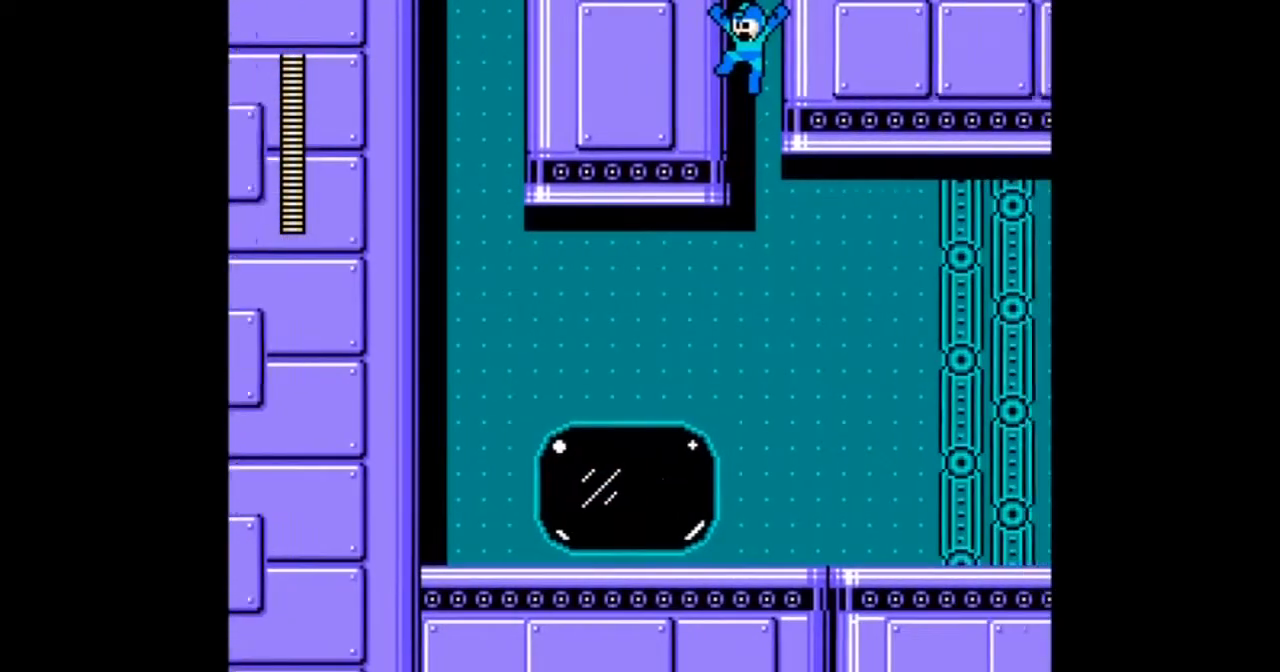
{"buttons": ["DPAD_RIGHT"], "events": [[34, "L1", "down"], [34, "R1", "down"], [100, "DPAD_RIGHT", "down"], [201, "L1", "up"], [201, "R1", "up"]]}
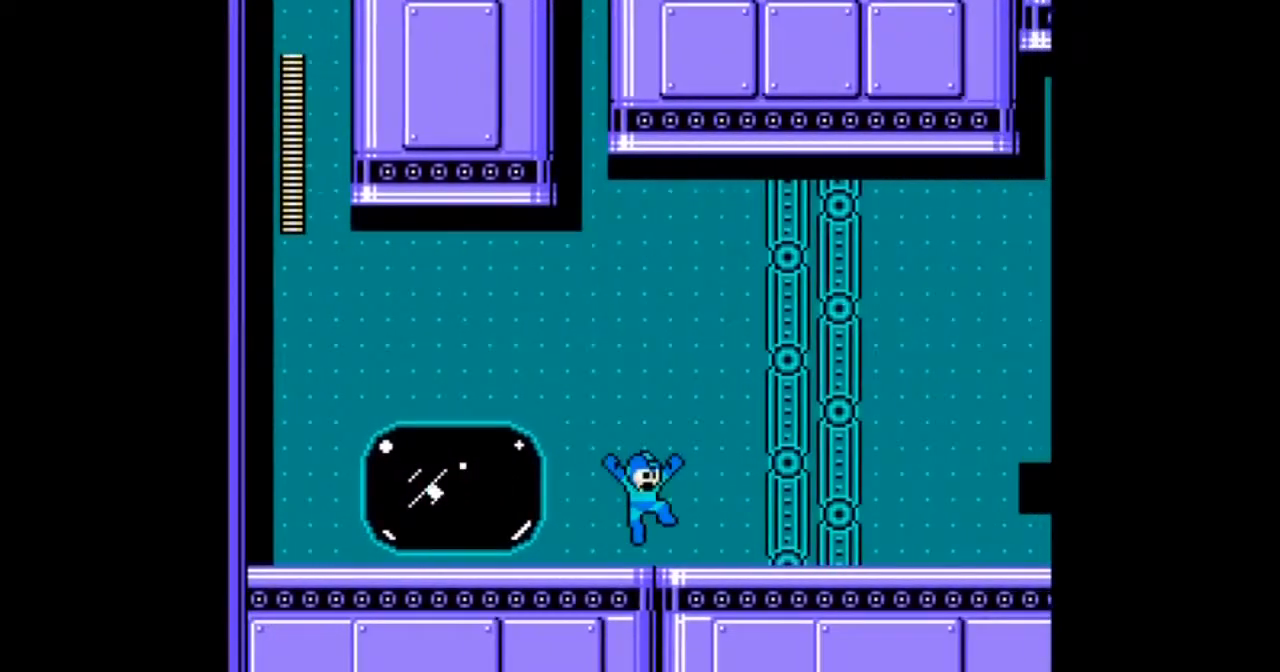
{"buttons": ["DPAD_DOWN", "DPAD_RIGHT"], "events": [[267, "B", "down"], [400, "B", "up"], [434, "DPAD_DOWN", "down"]]}
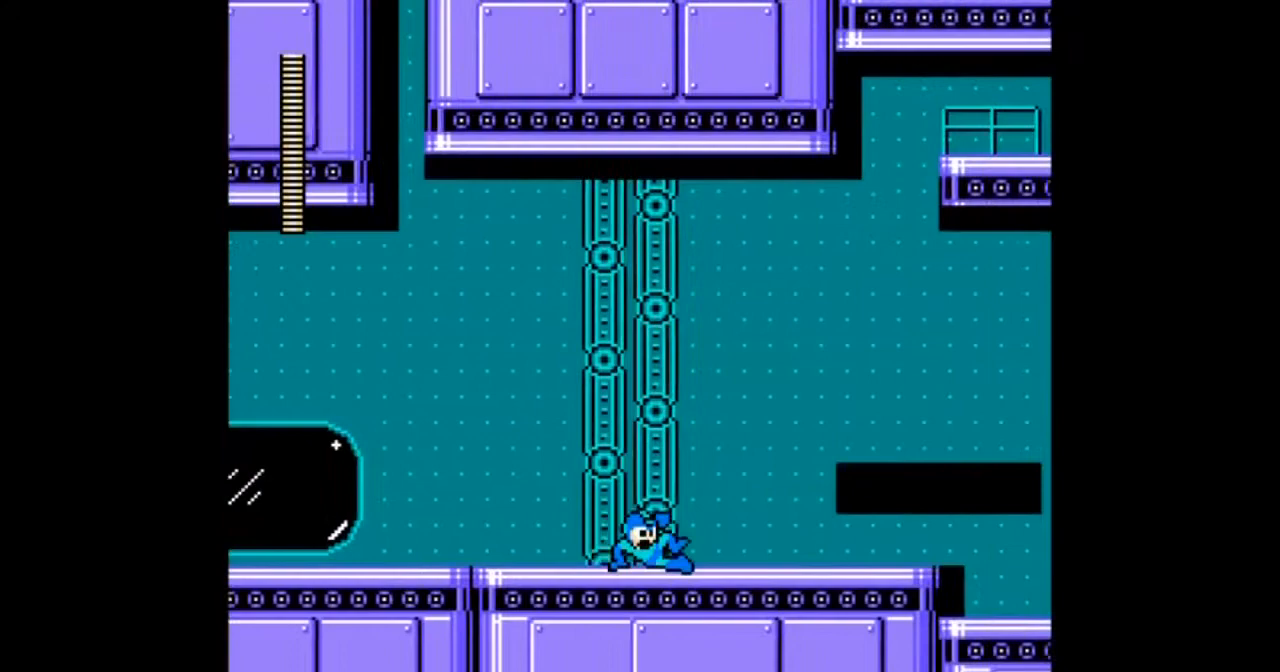
{"buttons": ["B", "DPAD_RIGHT"], "events": [[67, "DPAD_DOWN", "up"], [367, "DPAD_DOWN", "down"], [434, "B", "down"], [501, "DPAD_DOWN", "up"]]}
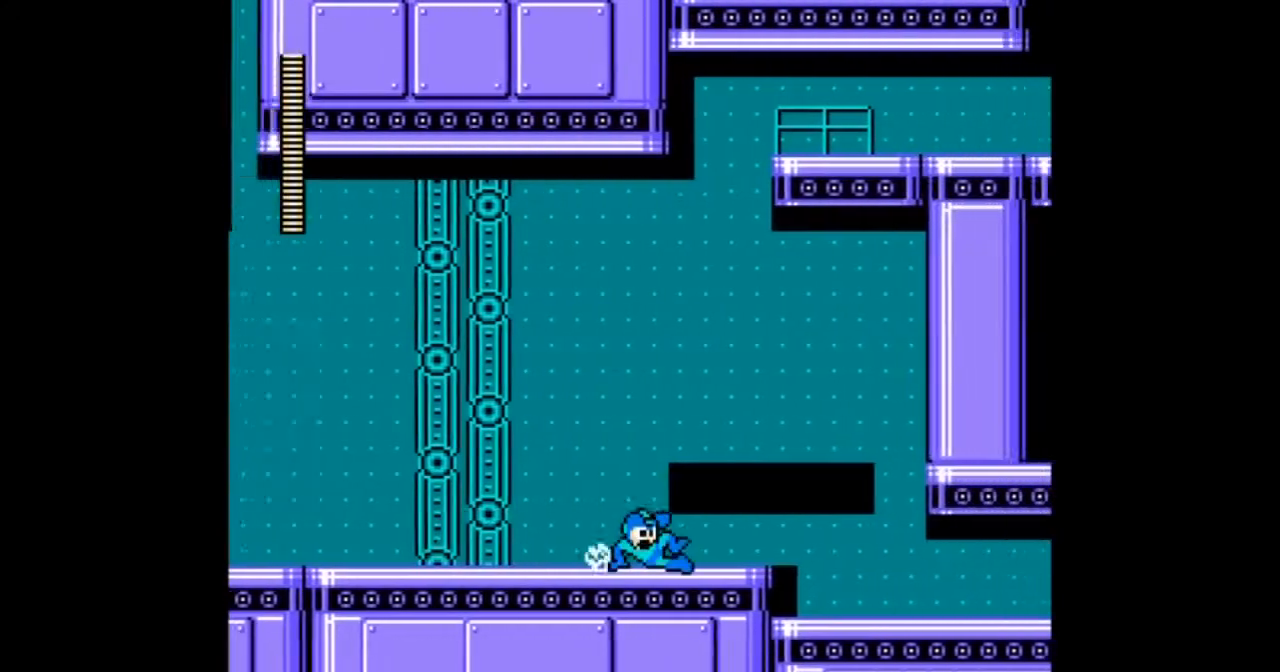
{"buttons": ["DPAD_DOWN", "DPAD_RIGHT"]}
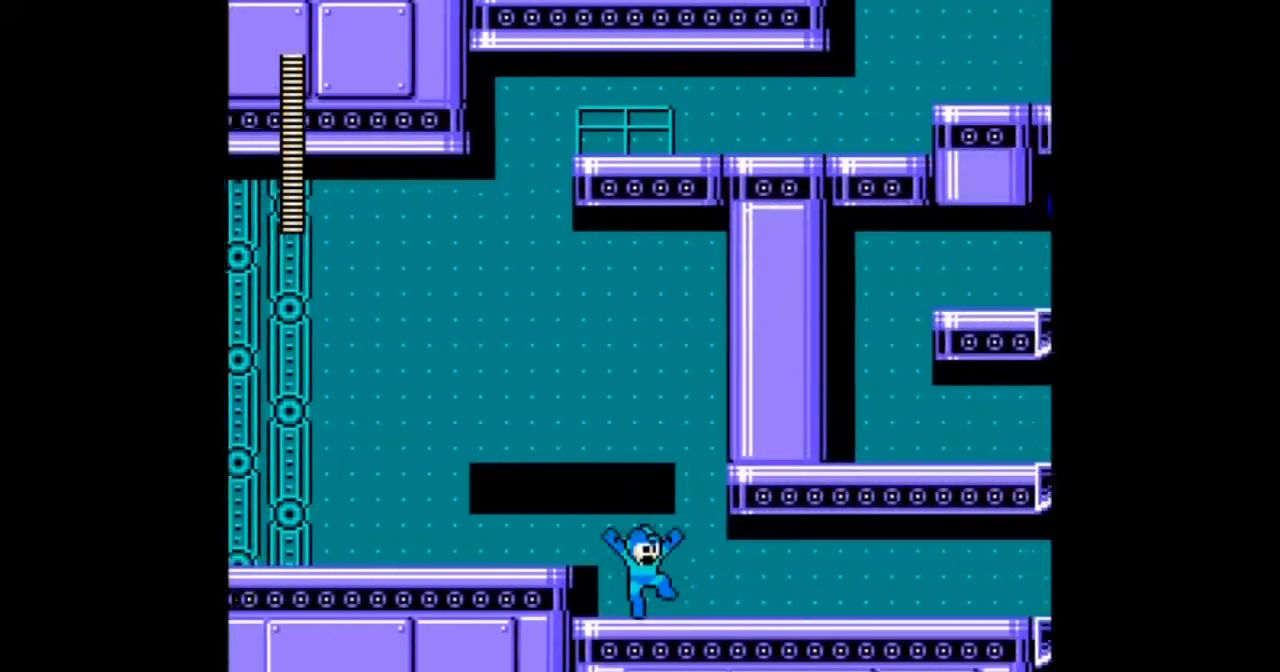
{"buttons": ["DPAD_RIGHT"], "events": [[501, "DPAD_DOWN", "up"]]}
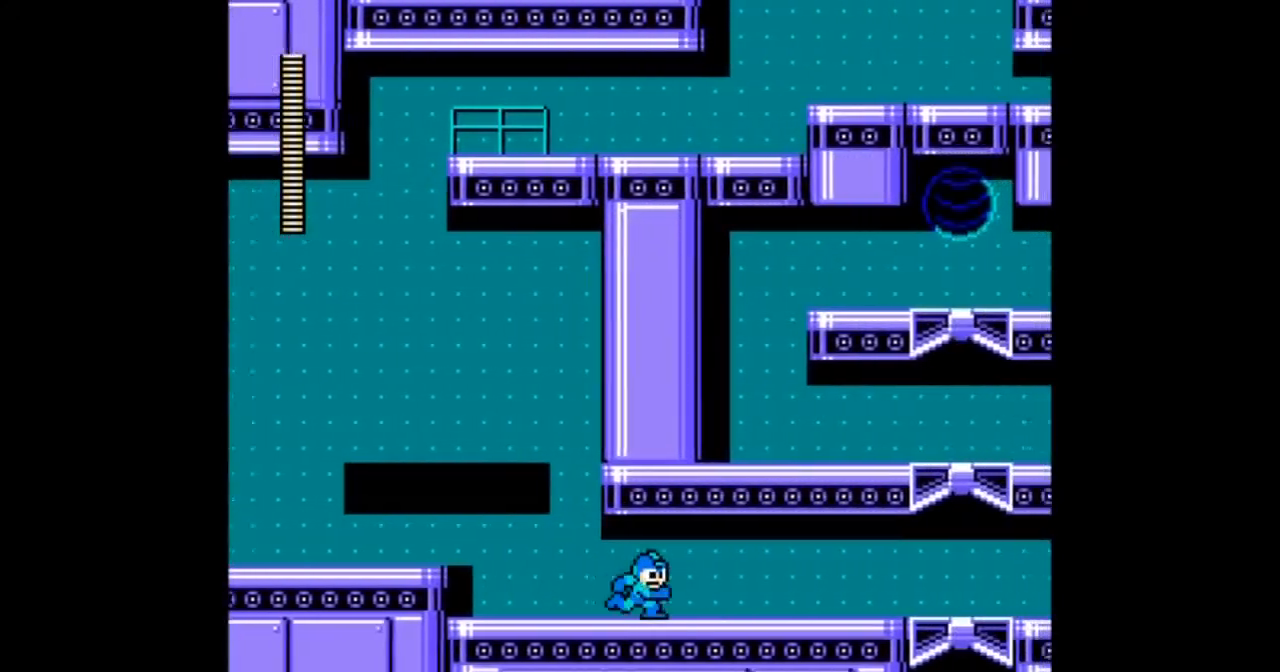
{"buttons": ["B", "DPAD_RIGHT"], "events": [[200, "DPAD_DOWN", "down"], [267, "DPAD_DOWN", "up"], [333, "B", "down"]]}
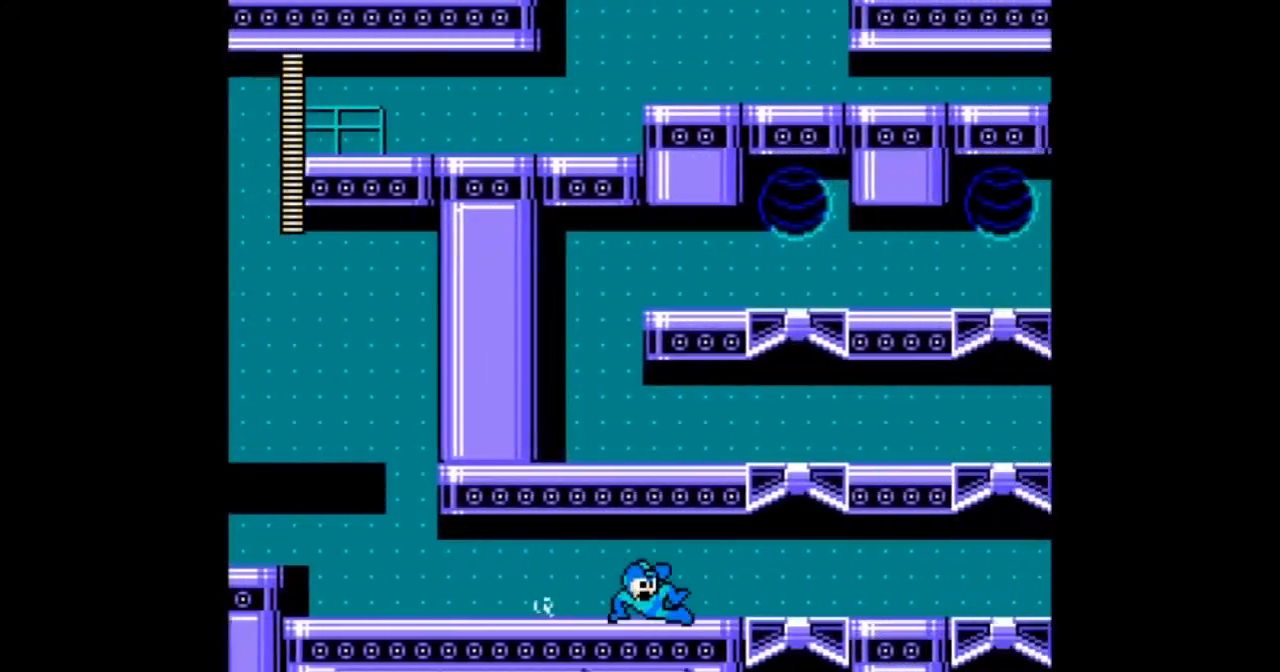
{"buttons": ["B", "DPAD_DOWN", "DPAD_RIGHT"]}
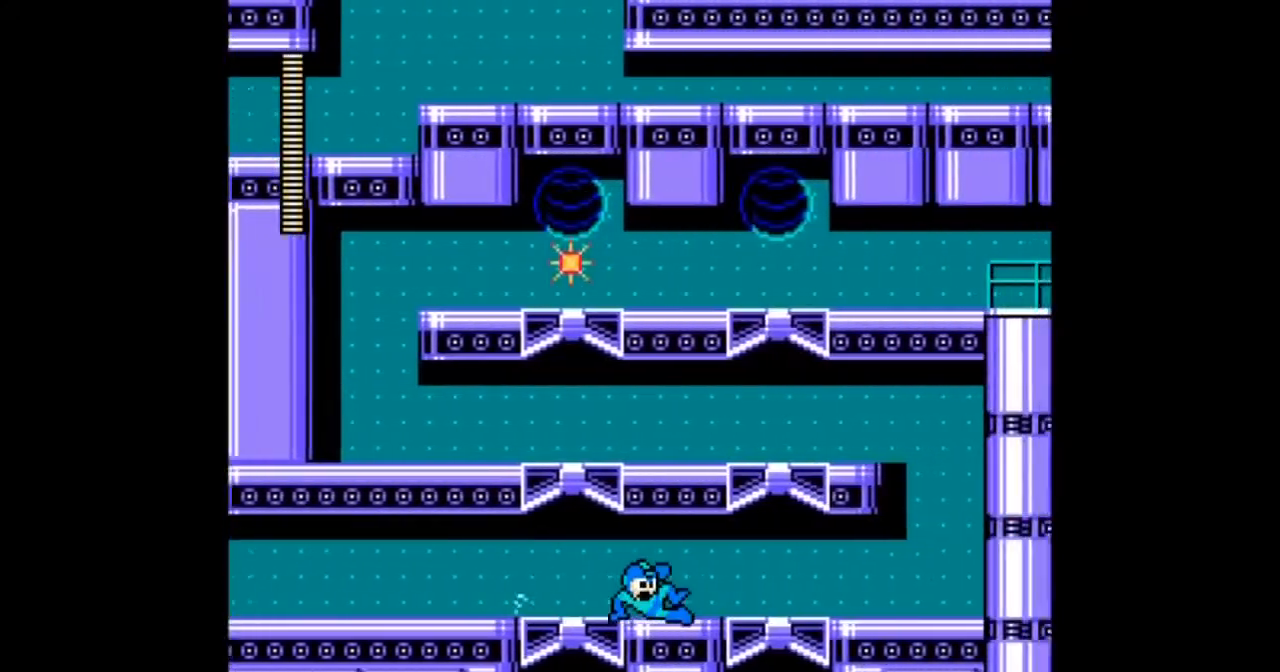
{"buttons": ["B", "DPAD_RIGHT"], "events": [[67, "B", "up"], [267, "B", "down"], [300, "DPAD_DOWN", "up"]]}
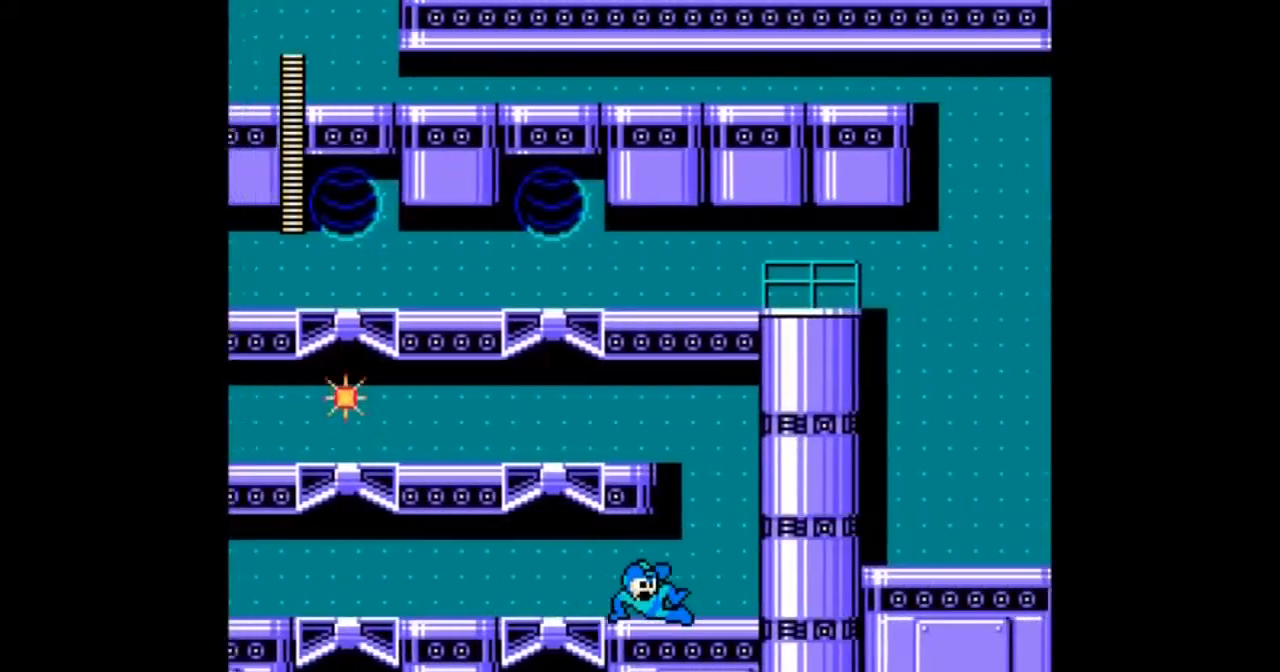
{"buttons": ["B", "DPAD_LEFT"], "events": [[34, "B", "up"], [201, "B", "down"], [234, "DPAD_LEFT", "down"], [301, "DPAD_RIGHT", "up"]]}
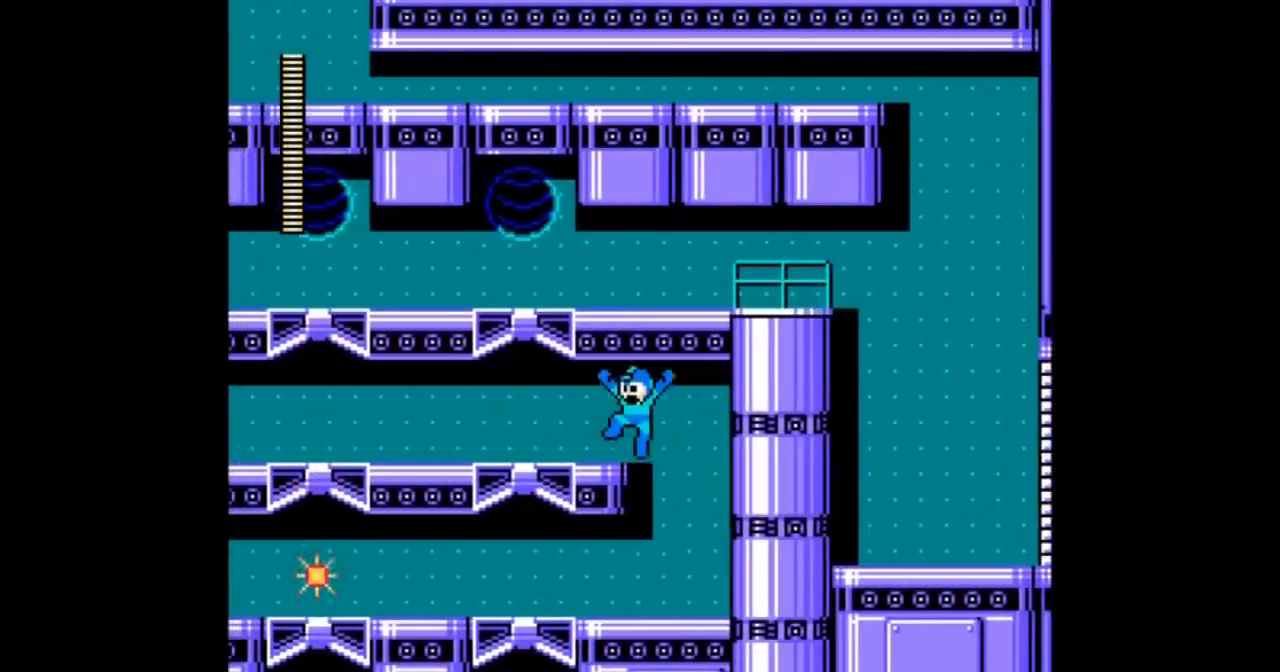
{"buttons": ["DPAD_DOWN", "DPAD_LEFT"], "events": [[67, "B", "up"], [200, "B", "down"], [400, "DPAD_DOWN", "down"], [434, "B", "up"]]}
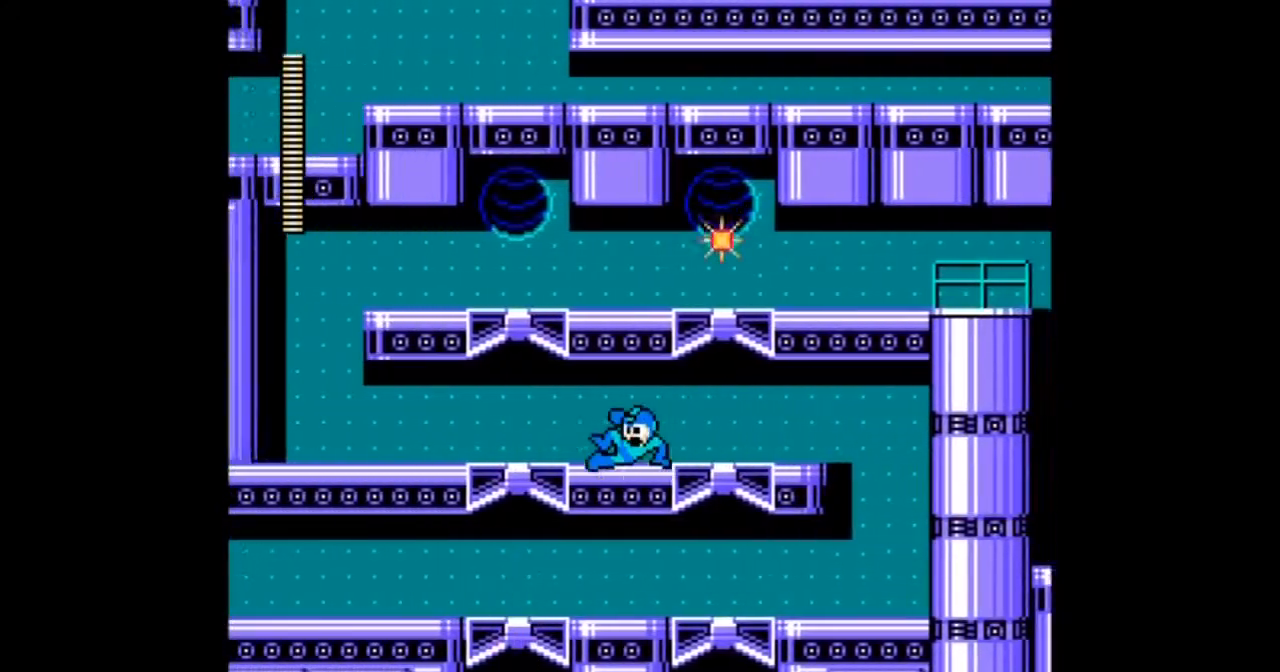
{"buttons": ["DPAD_DOWN", "DPAD_LEFT"], "events": [[134, "B", "down"], [434, "B", "up"]]}
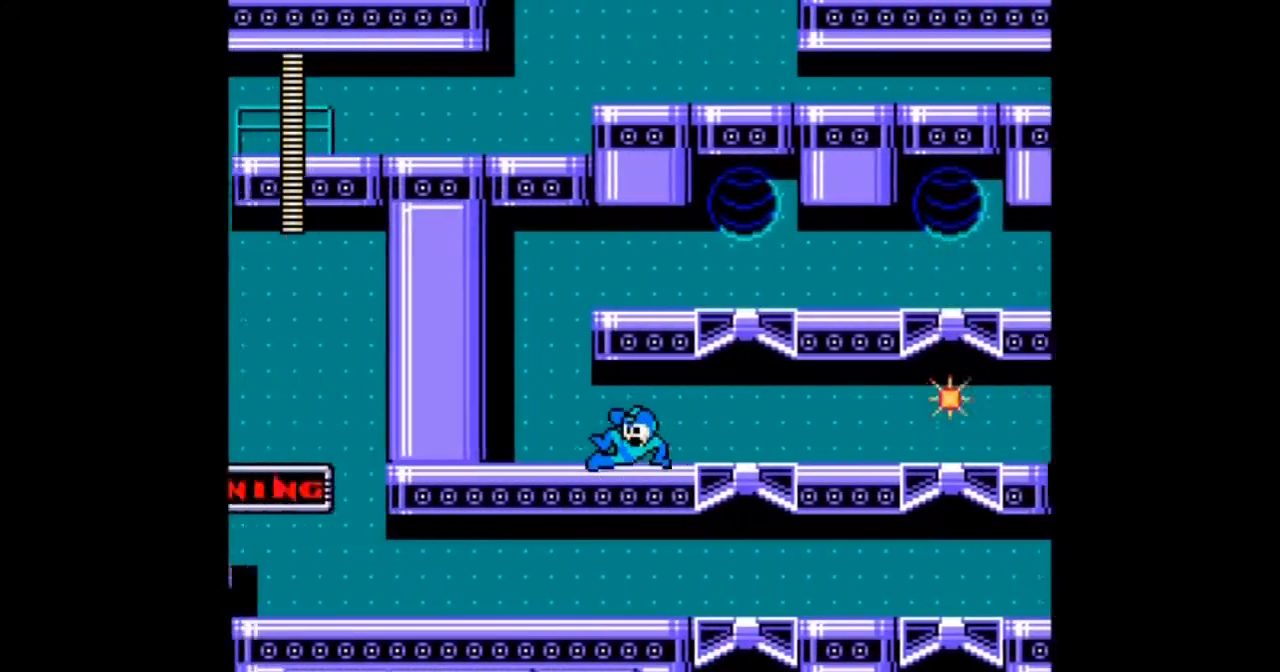
{"buttons": ["B", "DPAD_RIGHT"], "events": [[33, "DPAD_DOWN", "up"], [334, "B", "down"], [367, "DPAD_RIGHT", "down"], [400, "DPAD_LEFT", "up"]]}
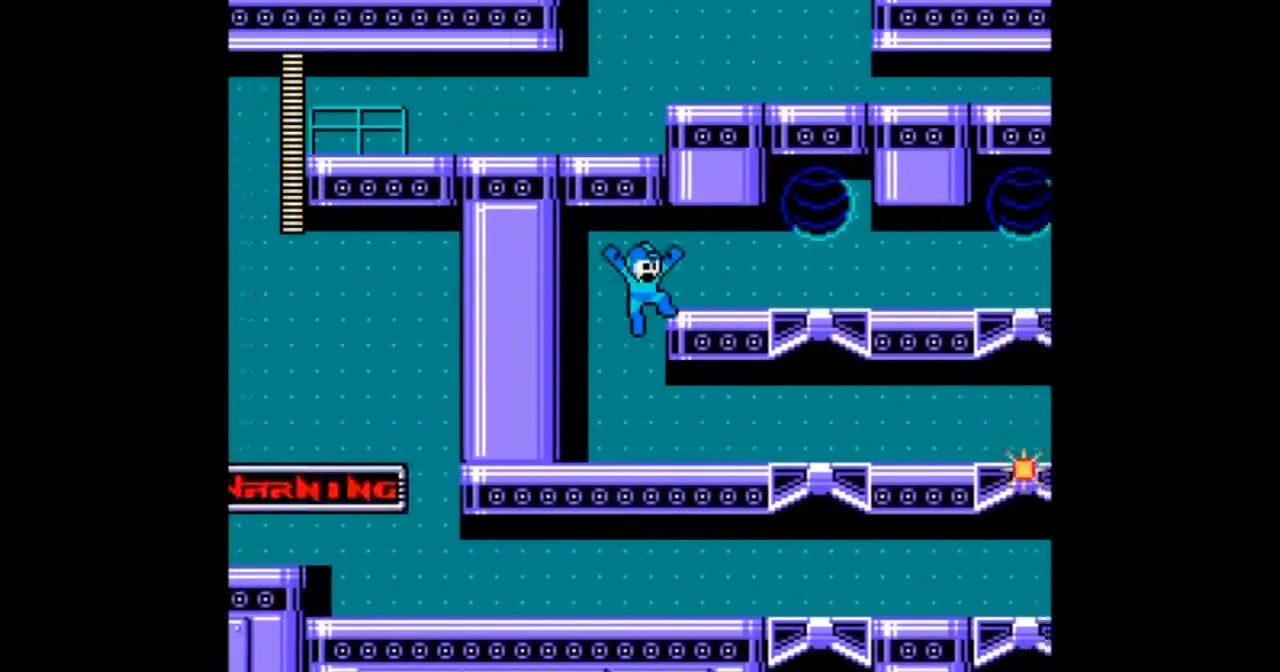
{"buttons": [], "events": [[201, "B", "up"], [401, "DPAD_RIGHT", "up"]]}
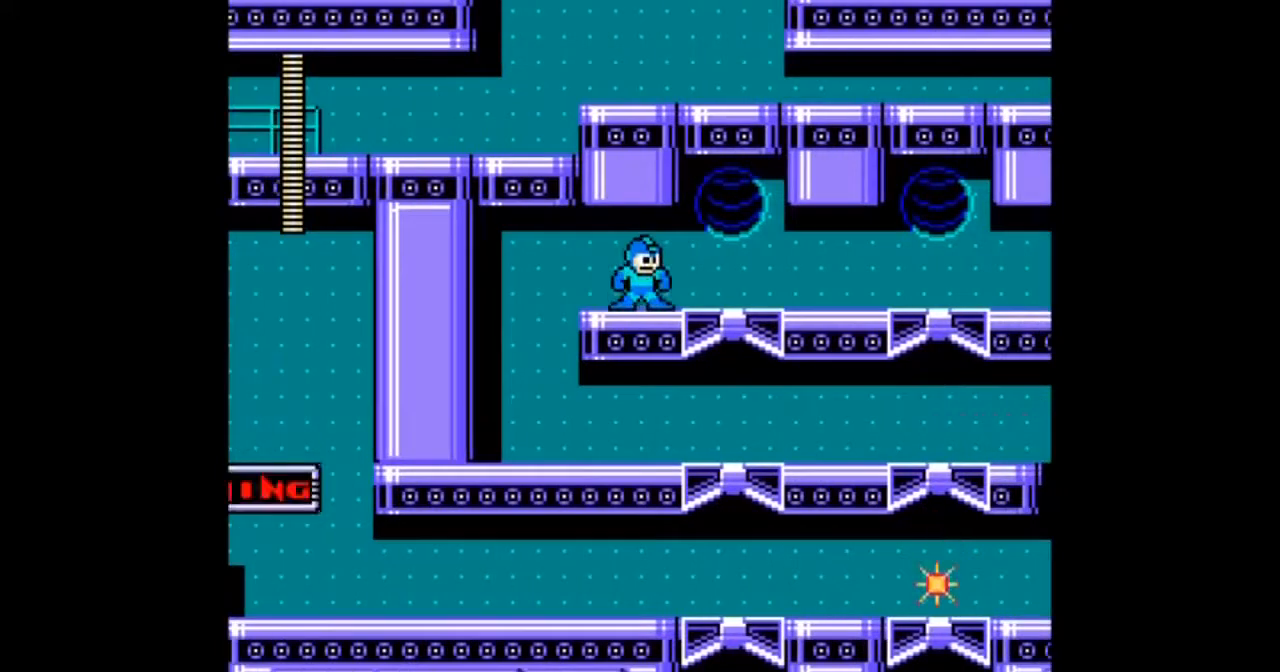
{"buttons": [], "events": [[167, "DPAD_RIGHT", "down"], [333, "DPAD_RIGHT", "up"]]}
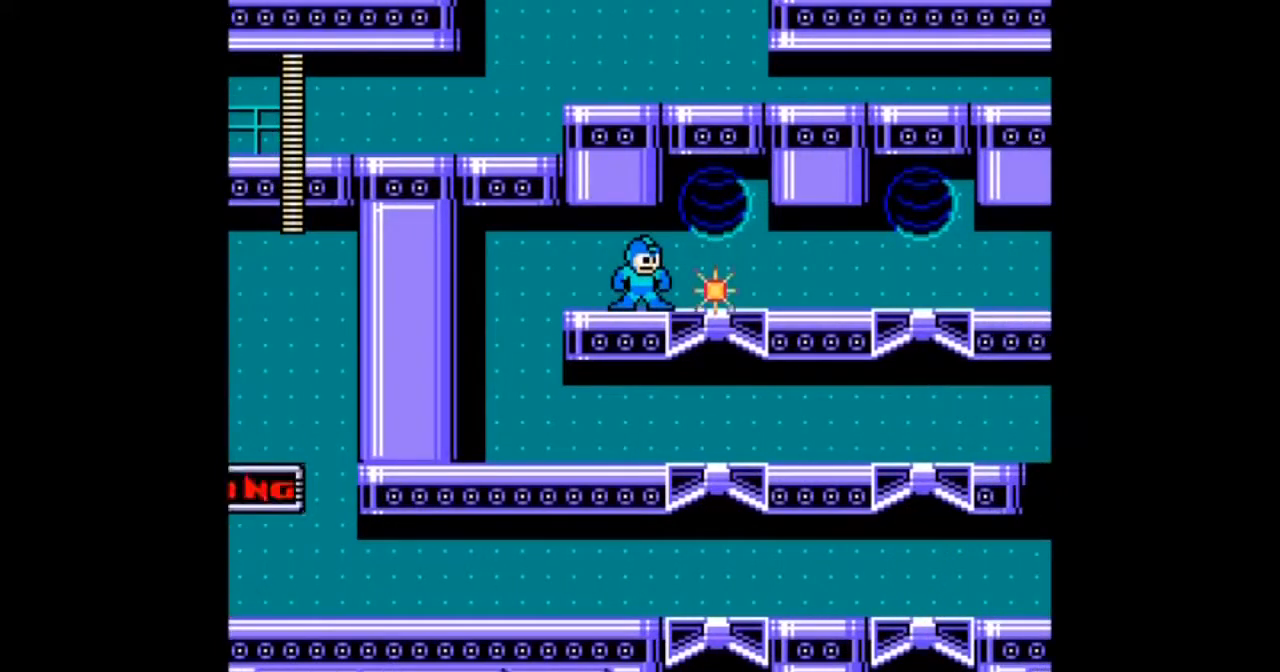
{"buttons": [], "events": []}
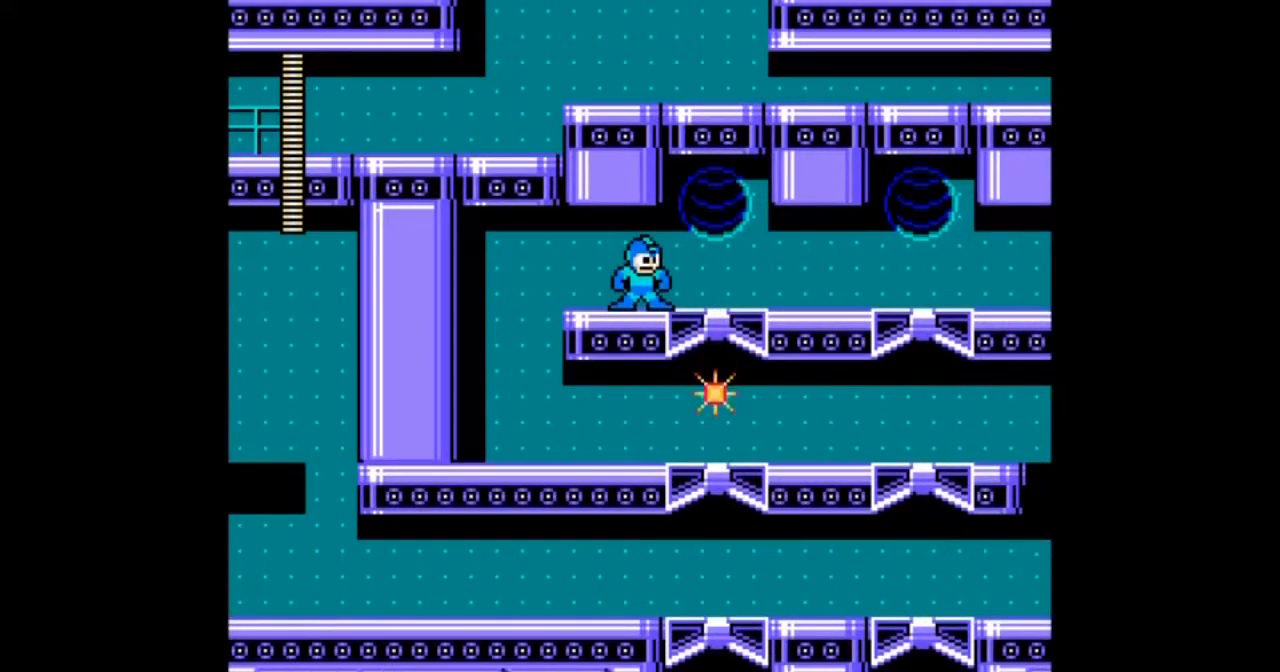
{"buttons": [], "events": []}
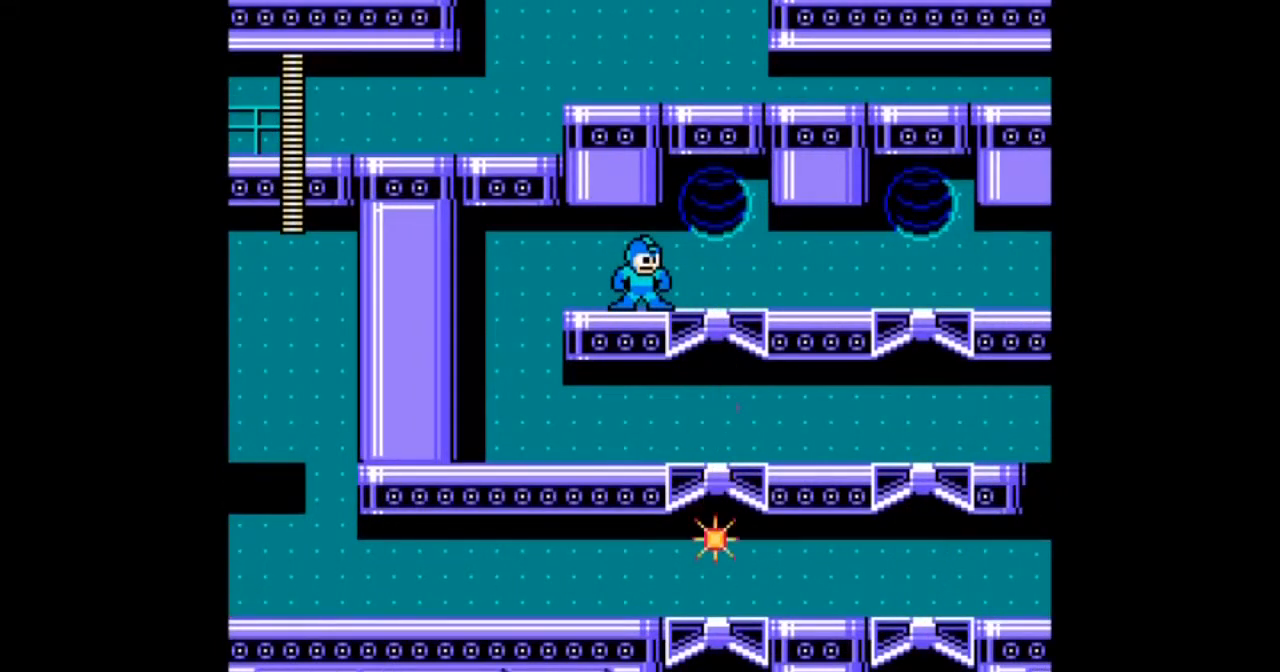
{"buttons": [], "events": []}
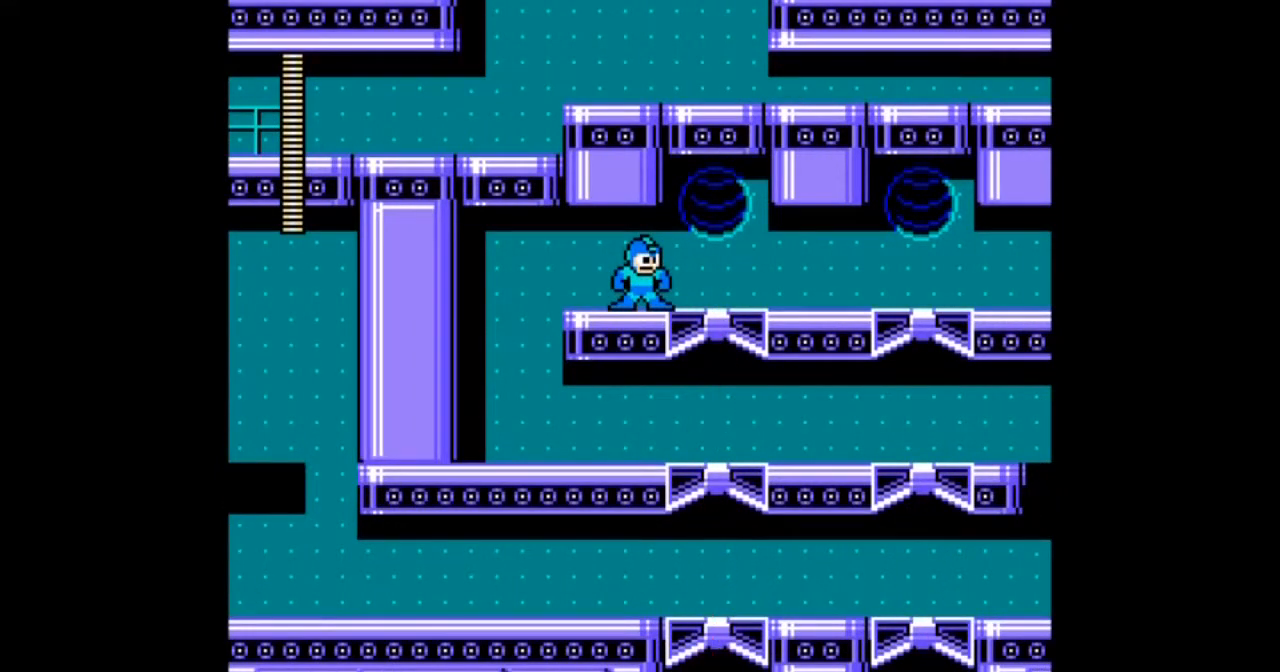
{"buttons": [], "events": []}